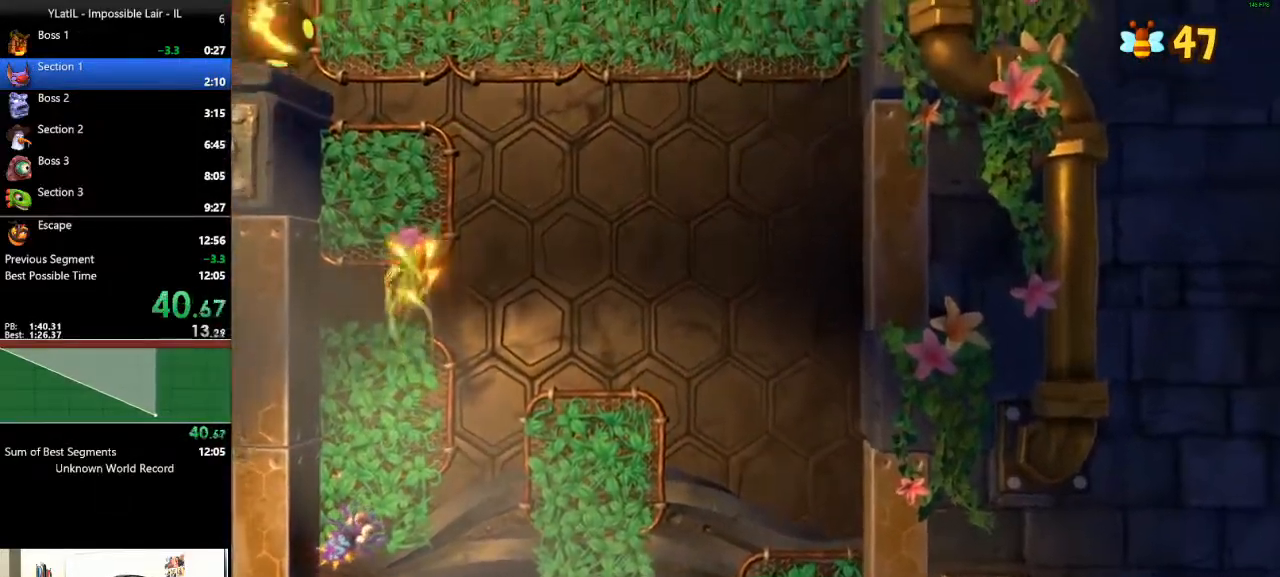
Gameplay with a controller (Xbox layout); each line is a JSON object with the inputs held at the frame after it. "events" lists button and stick changes between this image and that frame as [ms after this image, input, new state], when the widget could be followed in between.
{"buttons": [], "left_stick": "up", "right_stick": "center", "events": [[283, "A", "up"]]}
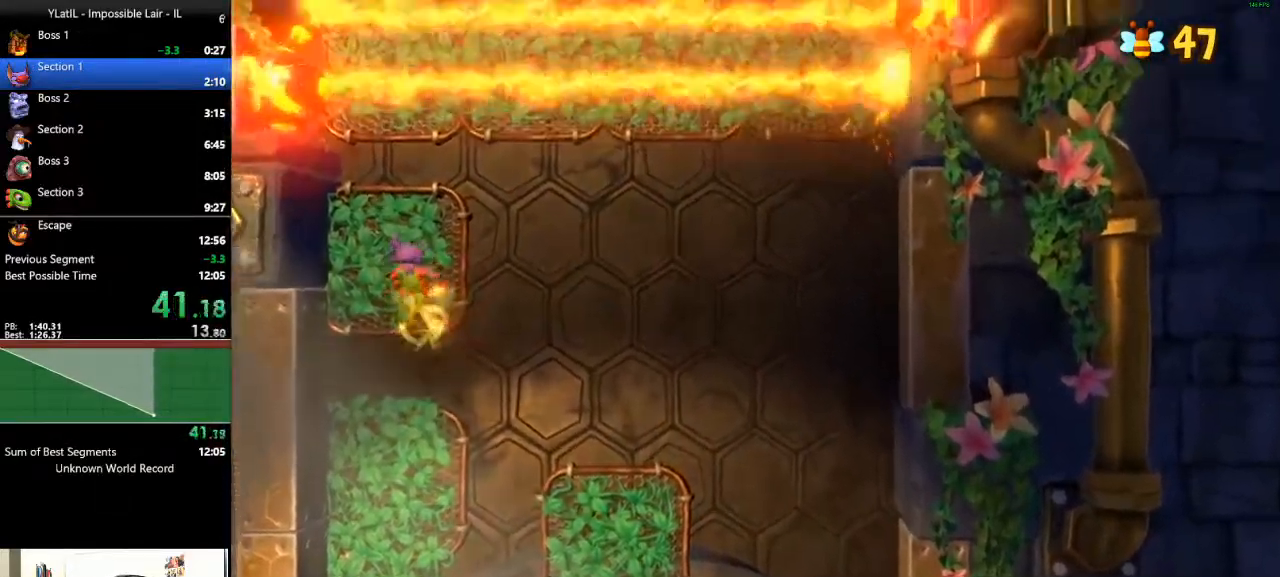
{"buttons": [], "left_stick": "up", "right_stick": "center", "events": [[133, "A", "down"], [283, "A", "up"]]}
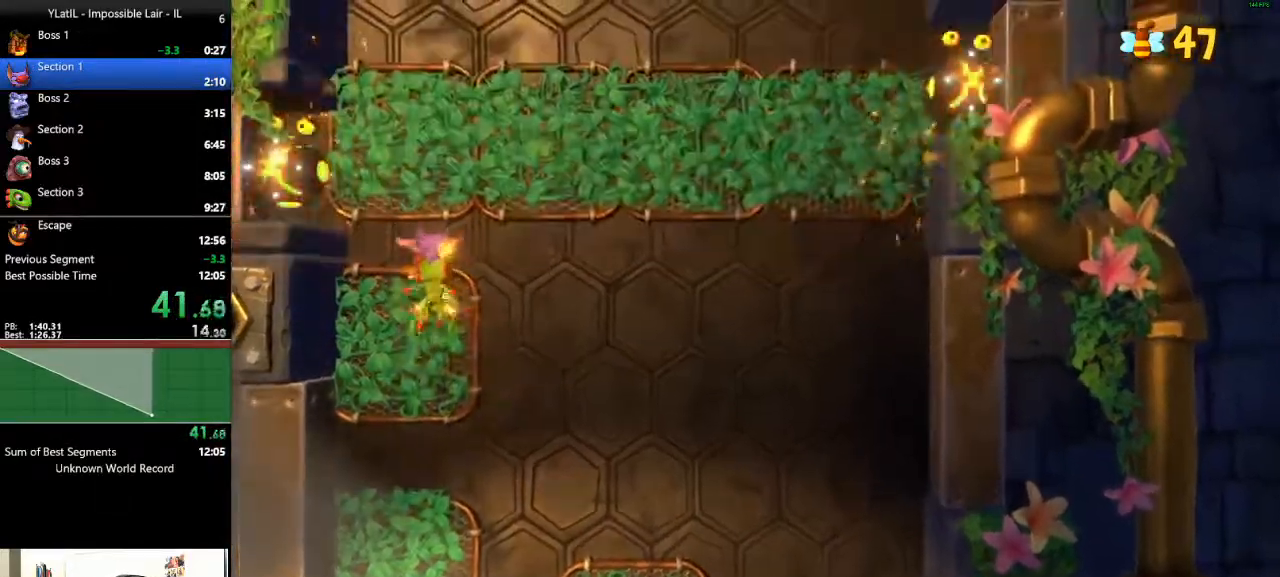
{"buttons": ["A"], "left_stick": "up", "right_stick": "center", "events": [[250, "A", "down"]]}
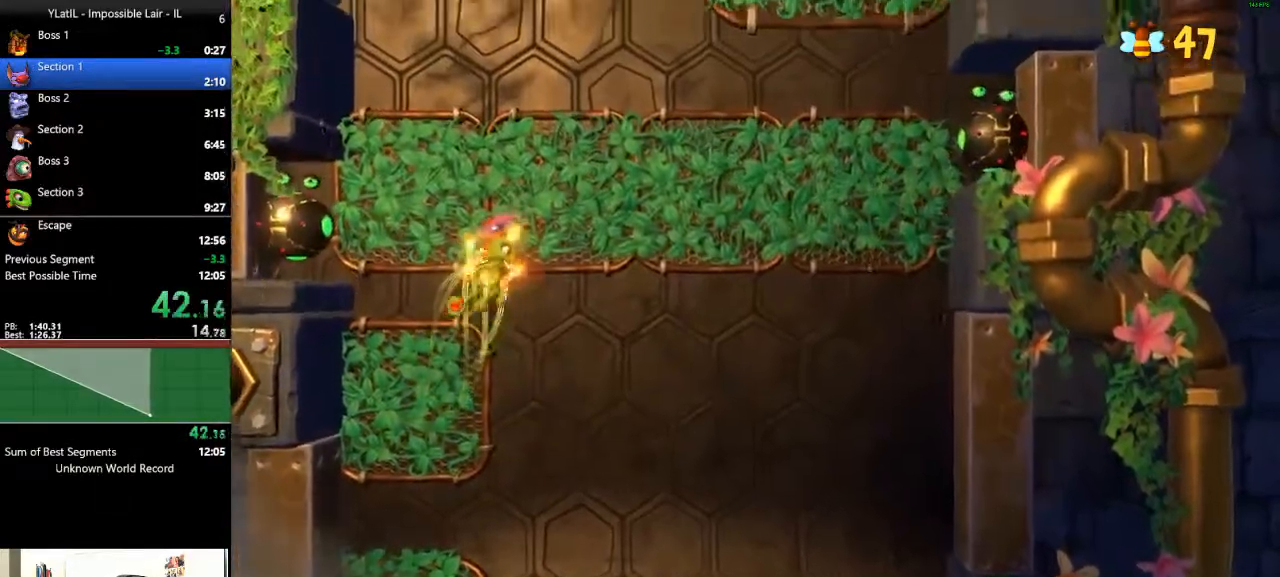
{"buttons": [], "left_stick": "up-right", "right_stick": "center", "events": [[317, "A", "up"], [450, "left_stick", "up-right"]]}
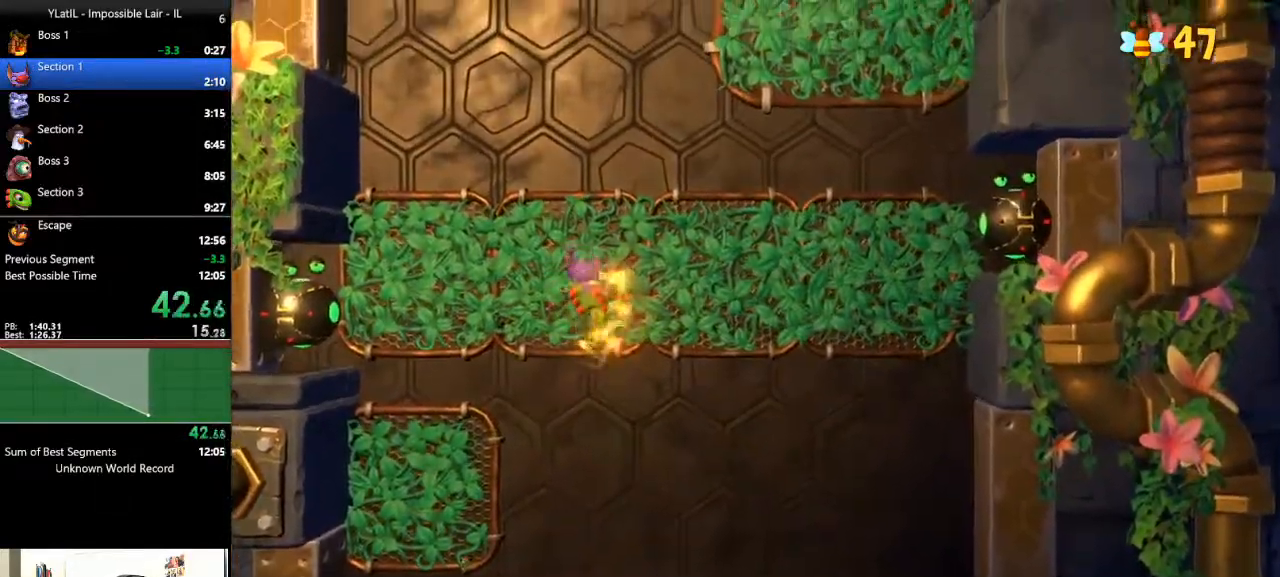
{"buttons": ["A"], "left_stick": "up-right", "right_stick": "center", "events": [[100, "A", "down"]]}
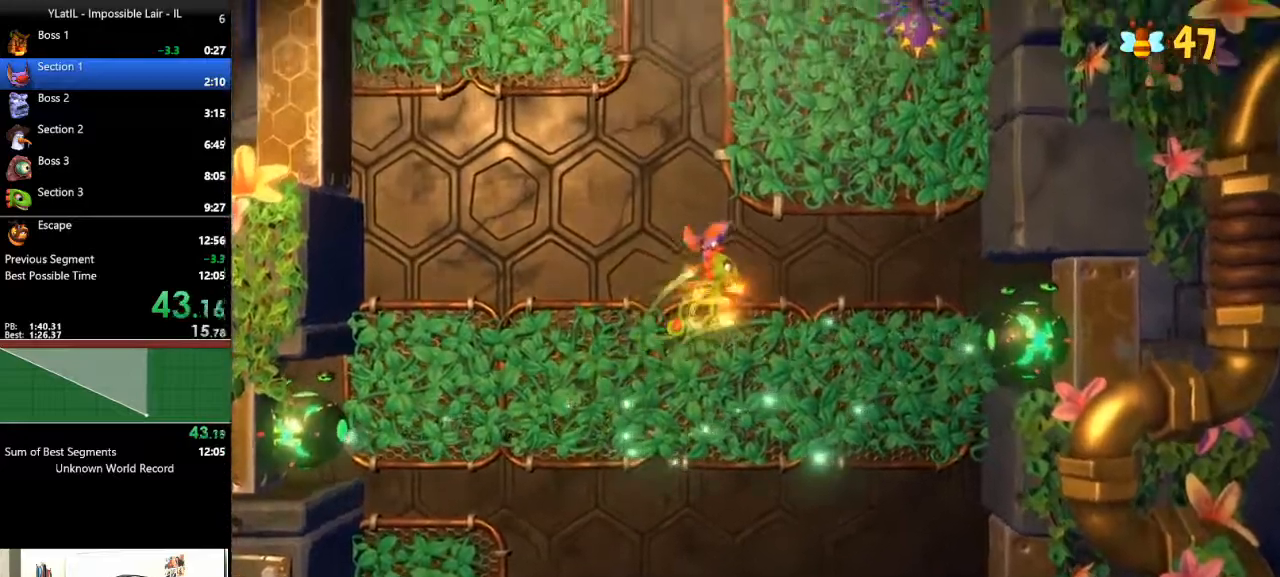
{"buttons": ["A"], "left_stick": "up", "right_stick": "center", "events": [[83, "A", "up"], [283, "left_stick", "up"], [383, "A", "down"]]}
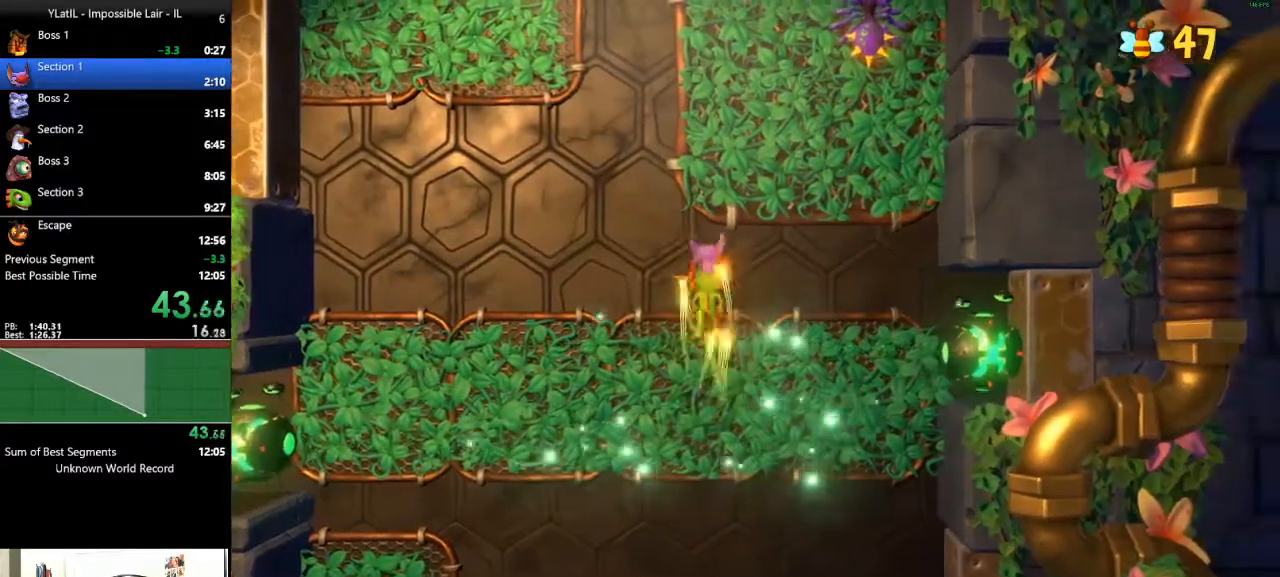
{"buttons": ["A"], "left_stick": "up", "right_stick": "center", "events": []}
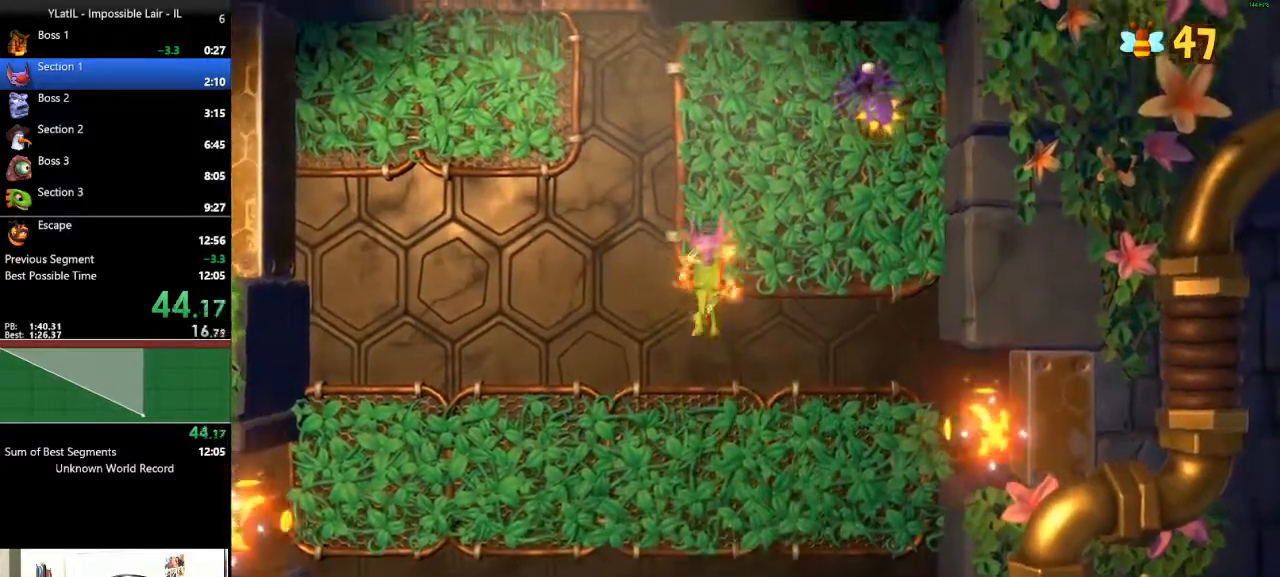
{"buttons": [], "left_stick": "up", "right_stick": "center", "events": [[17, "A", "up"]]}
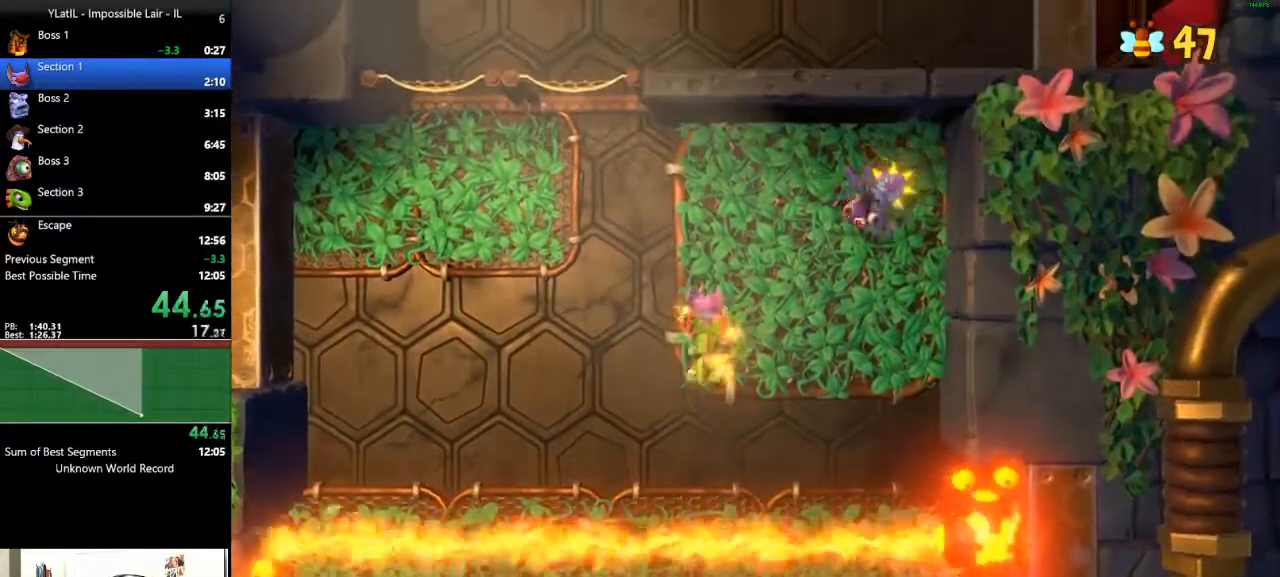
{"buttons": ["A"], "left_stick": "up-left", "right_stick": "center", "events": [[33, "A", "down"], [117, "left_stick", "up-left"]]}
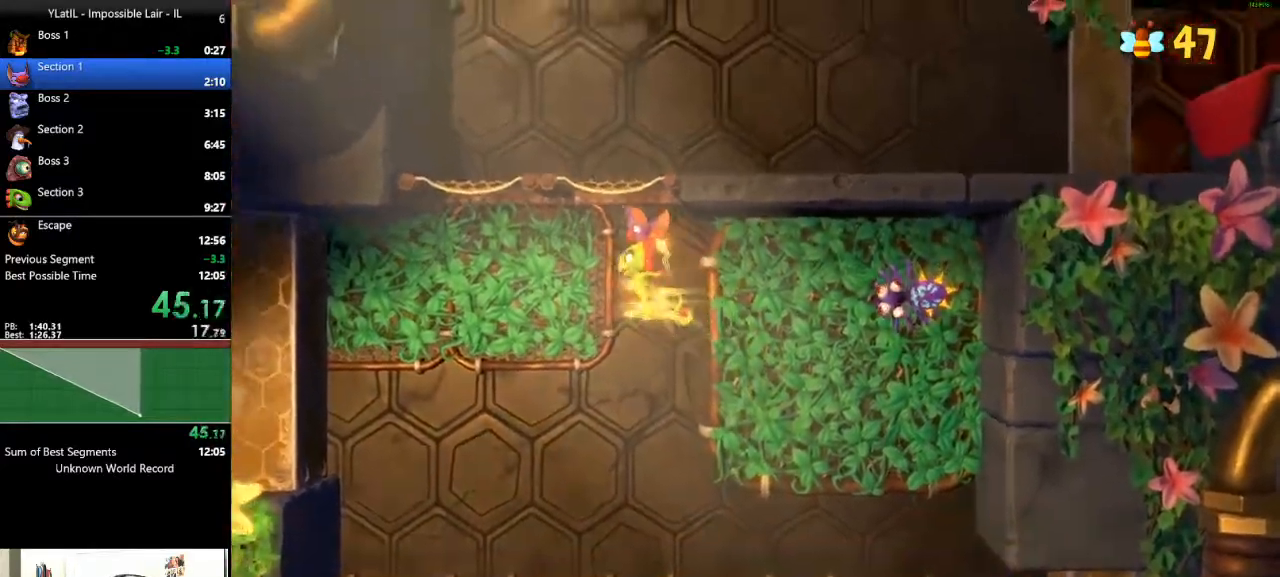
{"buttons": [], "left_stick": "up", "right_stick": "center", "events": [[167, "left_stick", "up"], [217, "A", "up"]]}
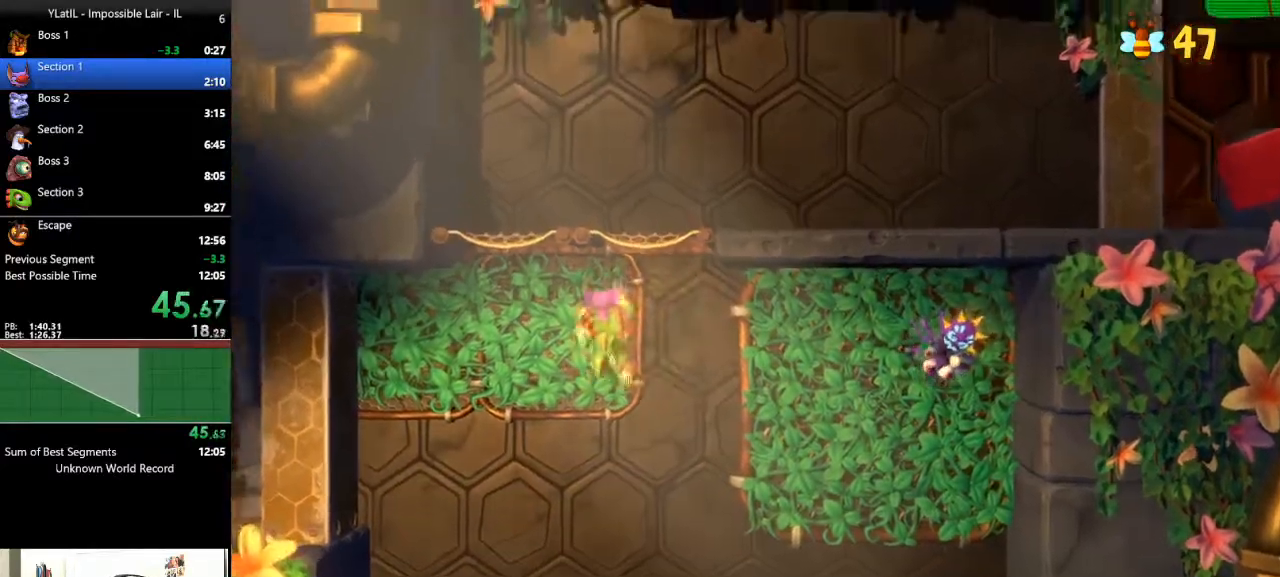
{"buttons": ["A", "L2"], "left_stick": "up-right", "right_stick": "center", "events": [[117, "A", "down"], [467, "L2", "down"], [483, "left_stick", "up-right"]]}
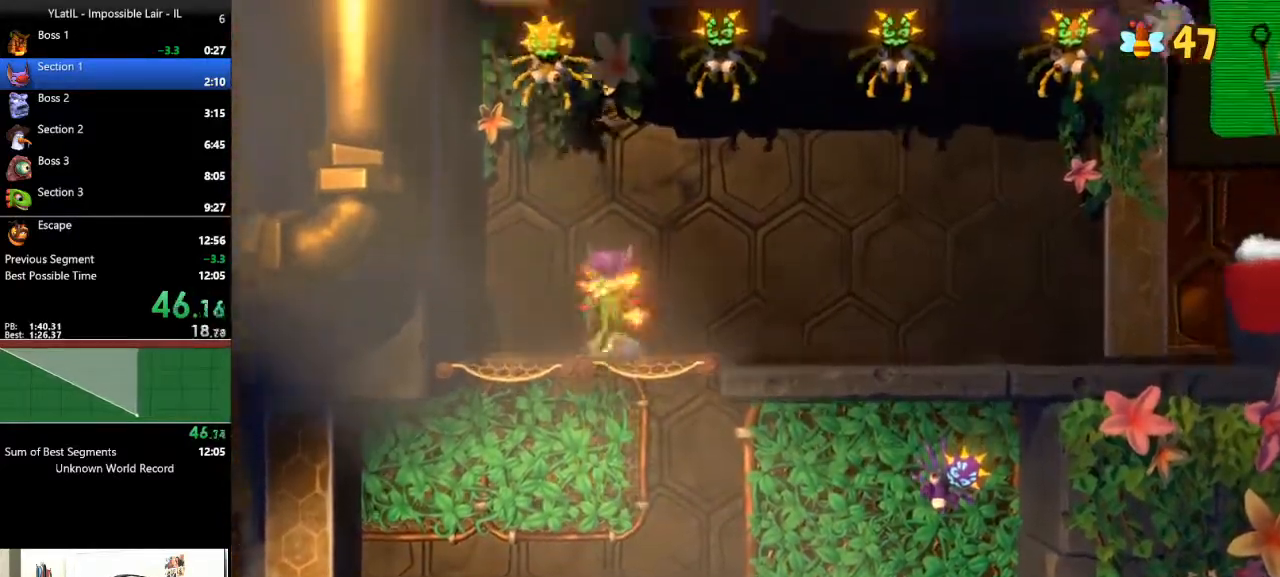
{"buttons": ["A"], "left_stick": "right", "right_stick": "center", "events": [[17, "A", "up"], [83, "left_stick", "right"], [150, "L2", "up"], [383, "X", "down"], [483, "A", "down"], [483, "X", "up"]]}
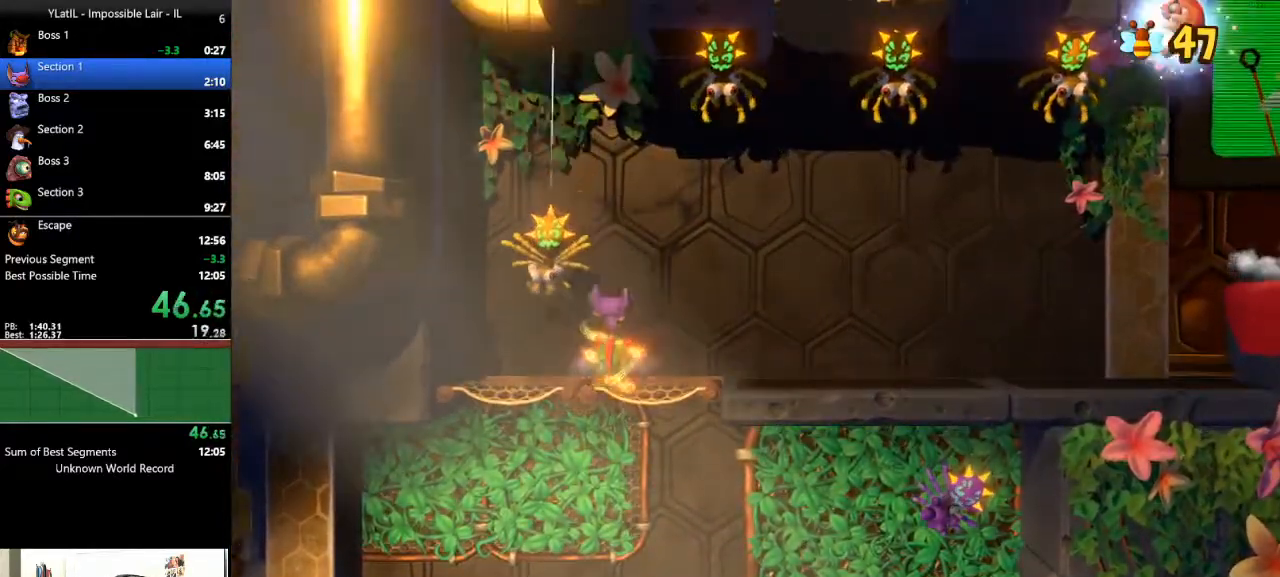
{"buttons": [], "left_stick": "right", "right_stick": "center", "events": [[117, "A", "up"]]}
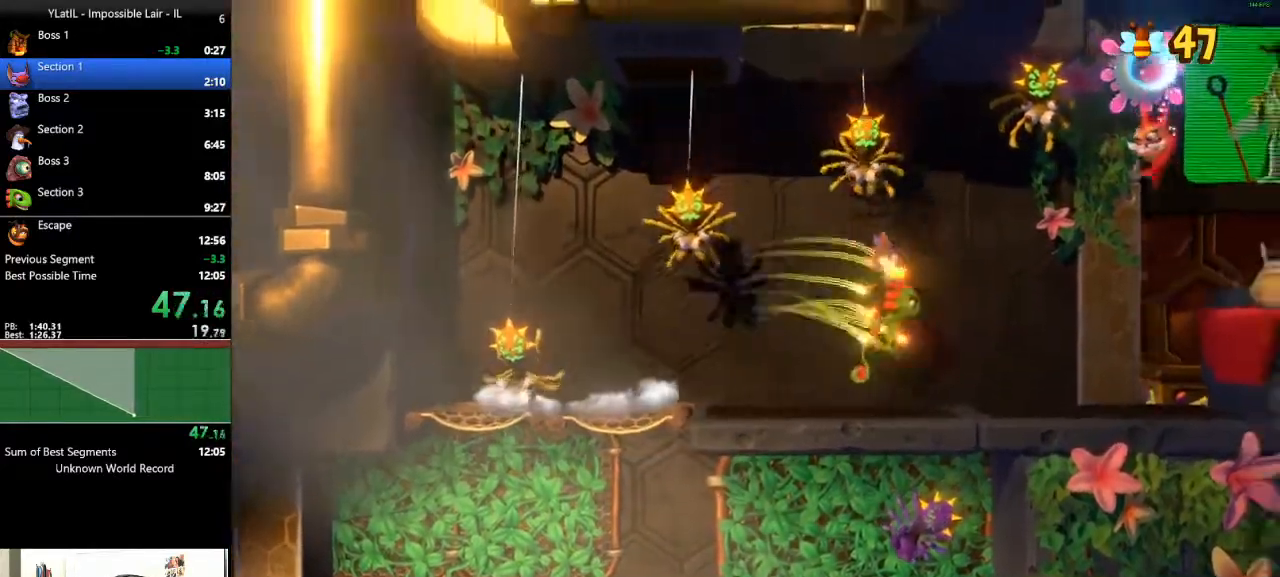
{"buttons": ["A"], "left_stick": "left", "right_stick": "center", "events": [[133, "A", "down"], [300, "left_stick", "left"]]}
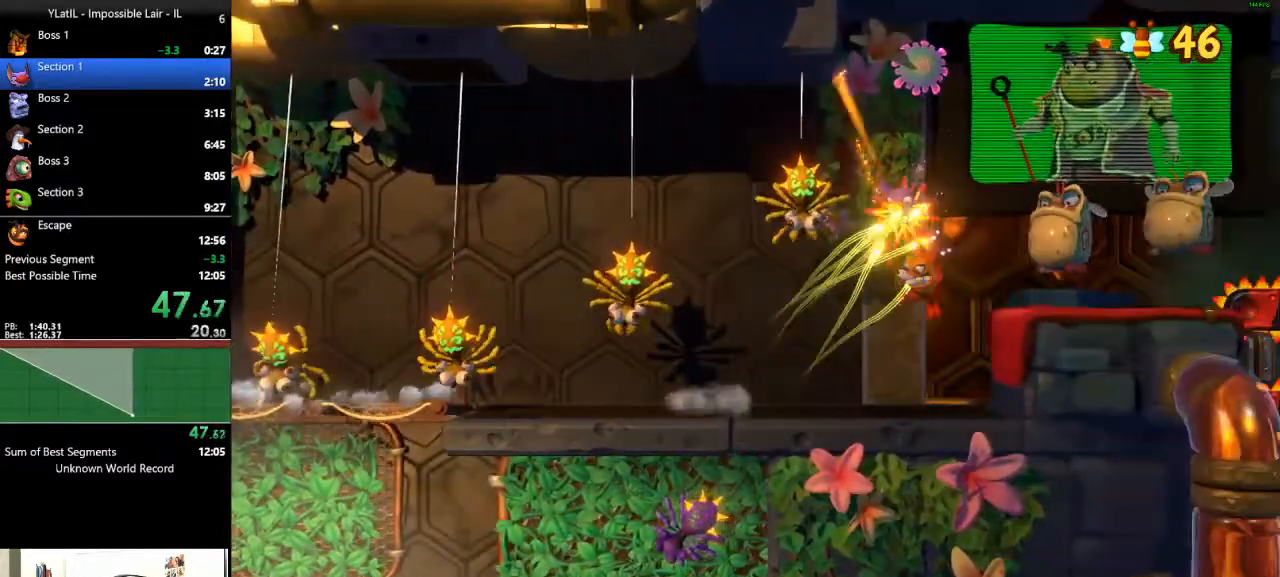
{"buttons": [], "left_stick": "right", "right_stick": "center", "events": [[167, "left_stick", "center"], [217, "left_stick", "right"], [317, "A", "up"]]}
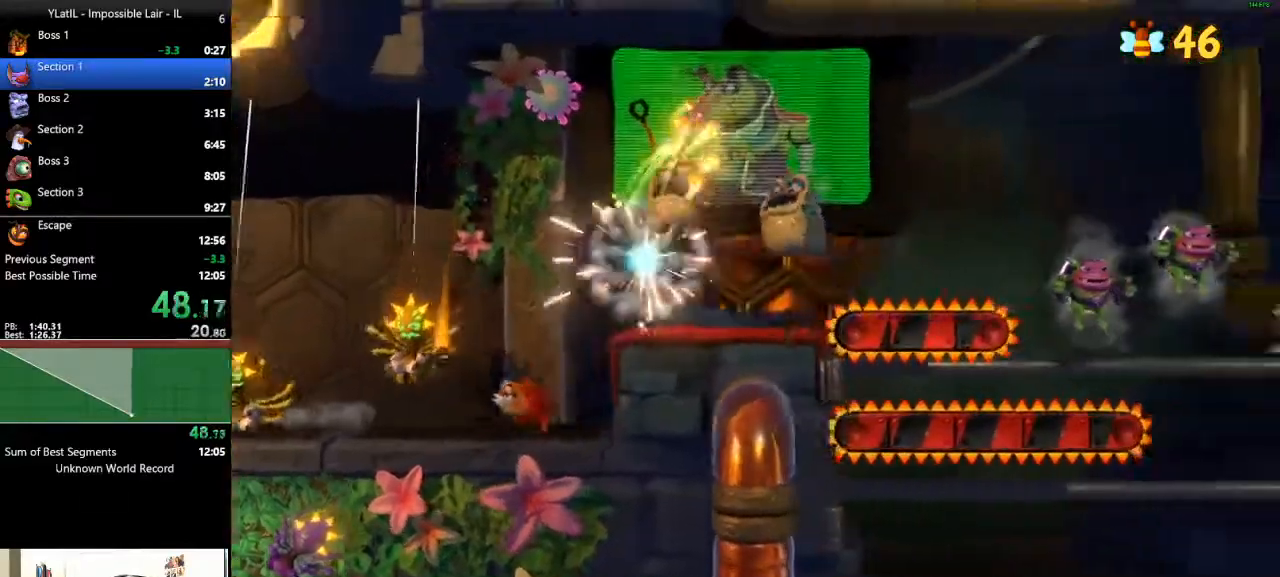
{"buttons": [], "left_stick": "right", "right_stick": "center", "events": []}
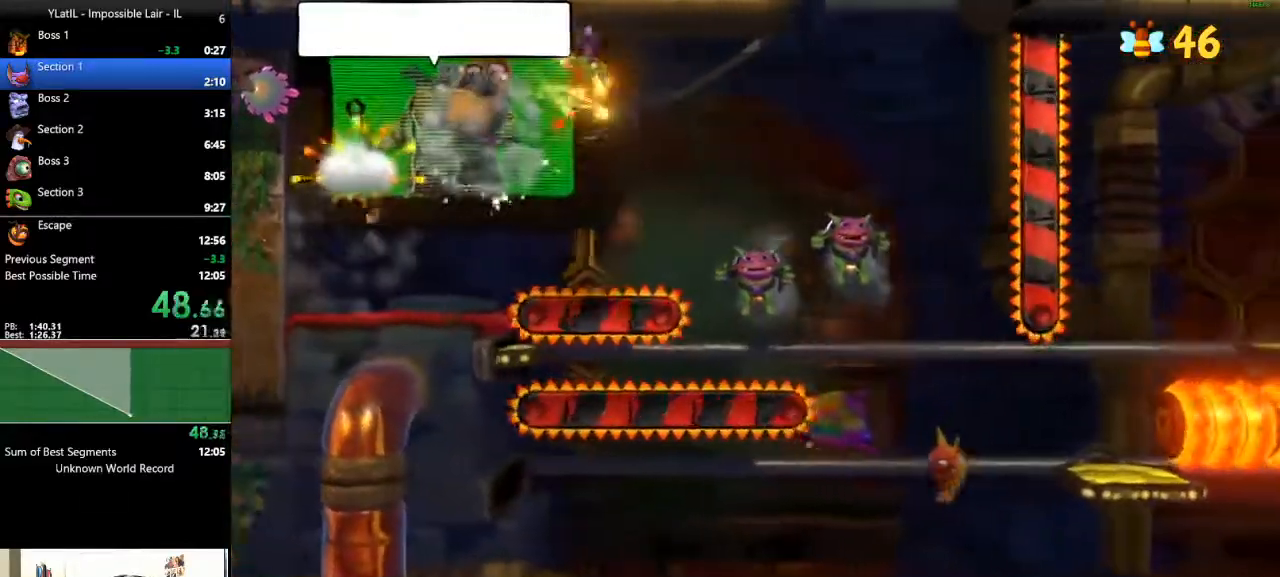
{"buttons": [], "left_stick": "left", "right_stick": "center", "events": [[167, "left_stick", "left"]]}
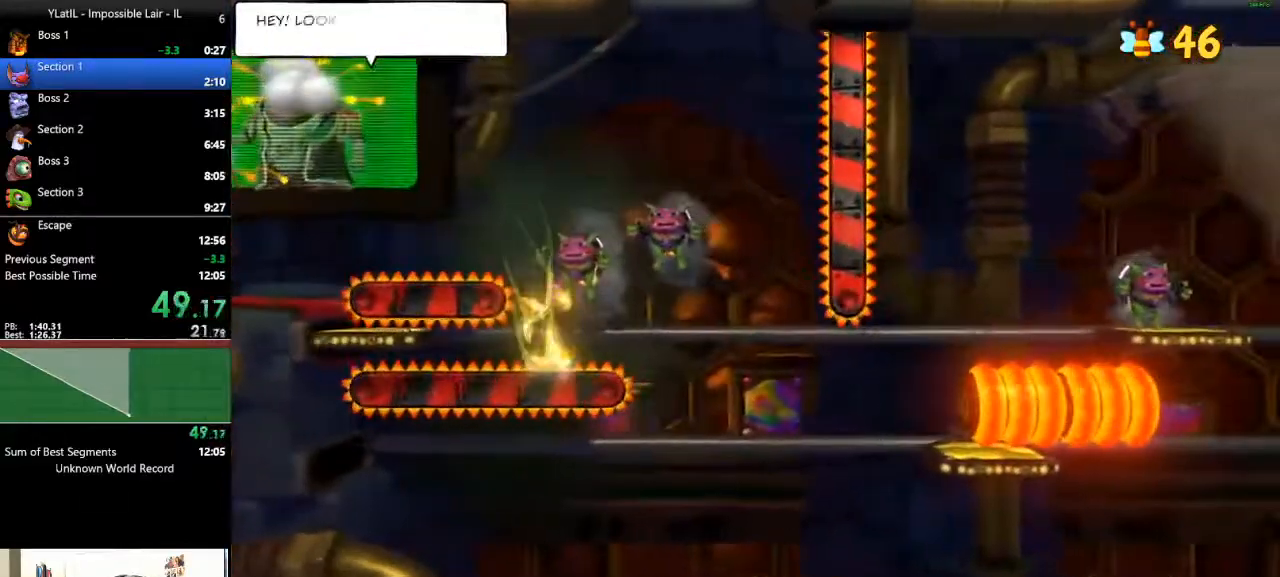
{"buttons": [], "left_stick": "right", "right_stick": "center", "events": [[100, "left_stick", "right"], [183, "X", "down"], [283, "X", "up"], [367, "X", "down"], [483, "X", "up"]]}
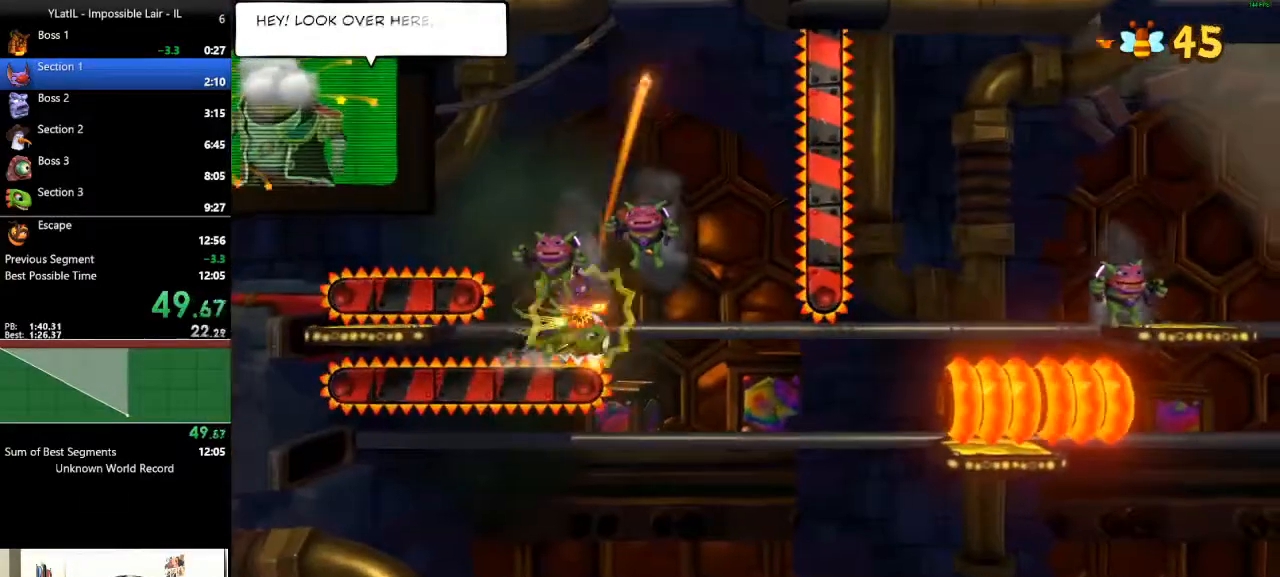
{"buttons": ["X"], "left_stick": "right", "right_stick": "center", "events": [[33, "X", "down"], [100, "X", "up"], [217, "X", "down"]]}
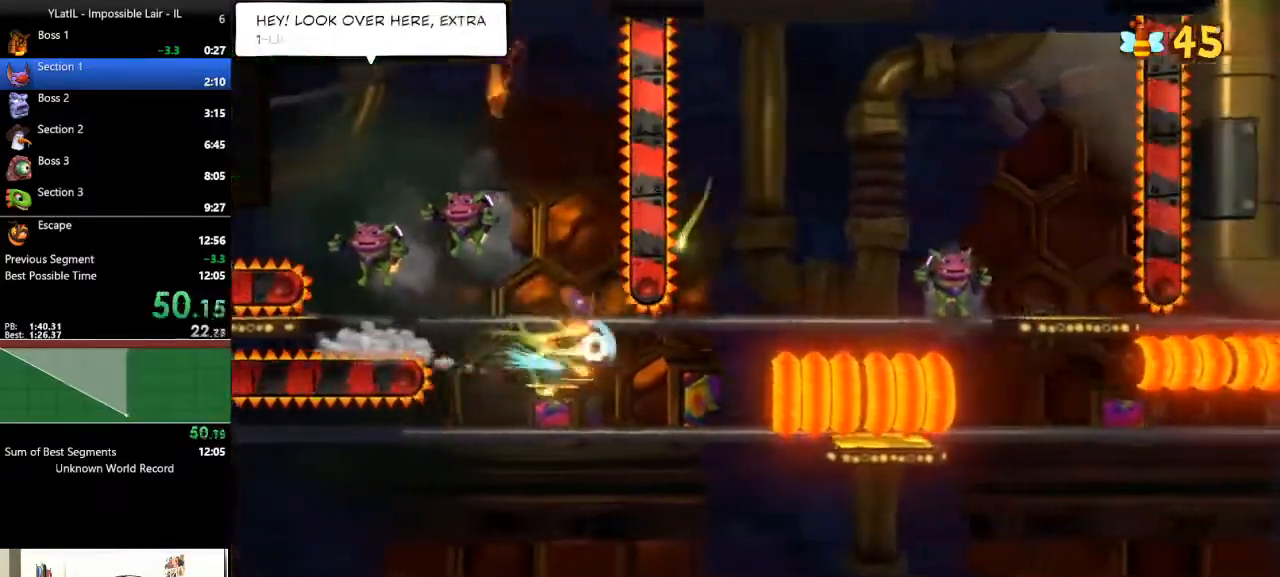
{"buttons": ["A"], "left_stick": "right", "right_stick": "center", "events": [[33, "X", "up"], [200, "A", "down"]]}
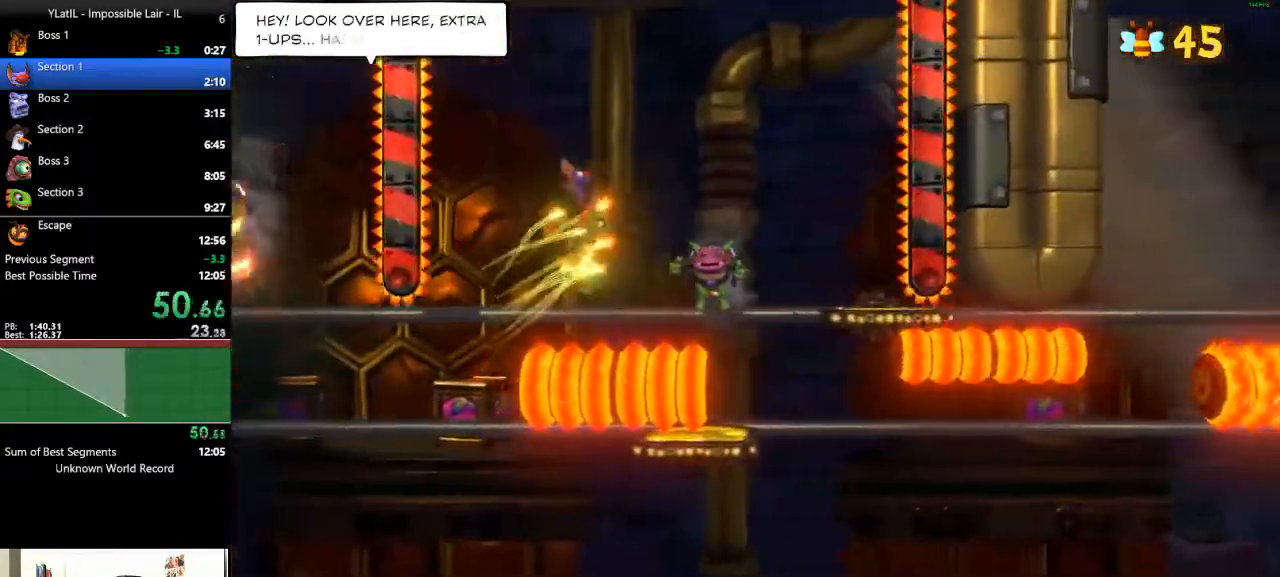
{"buttons": [], "left_stick": "center", "right_stick": "center", "events": [[183, "left_stick", "left"], [333, "left_stick", "center"], [467, "A", "up"]]}
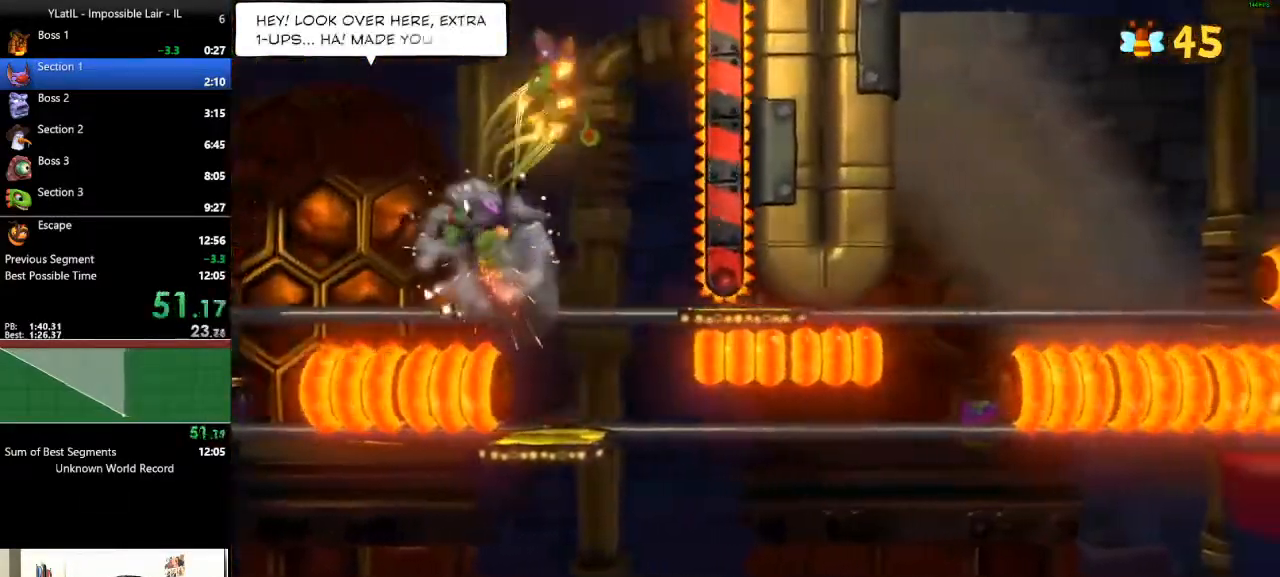
{"buttons": [], "left_stick": "right", "right_stick": "center", "events": [[183, "left_stick", "left"], [317, "left_stick", "center"], [450, "left_stick", "right"]]}
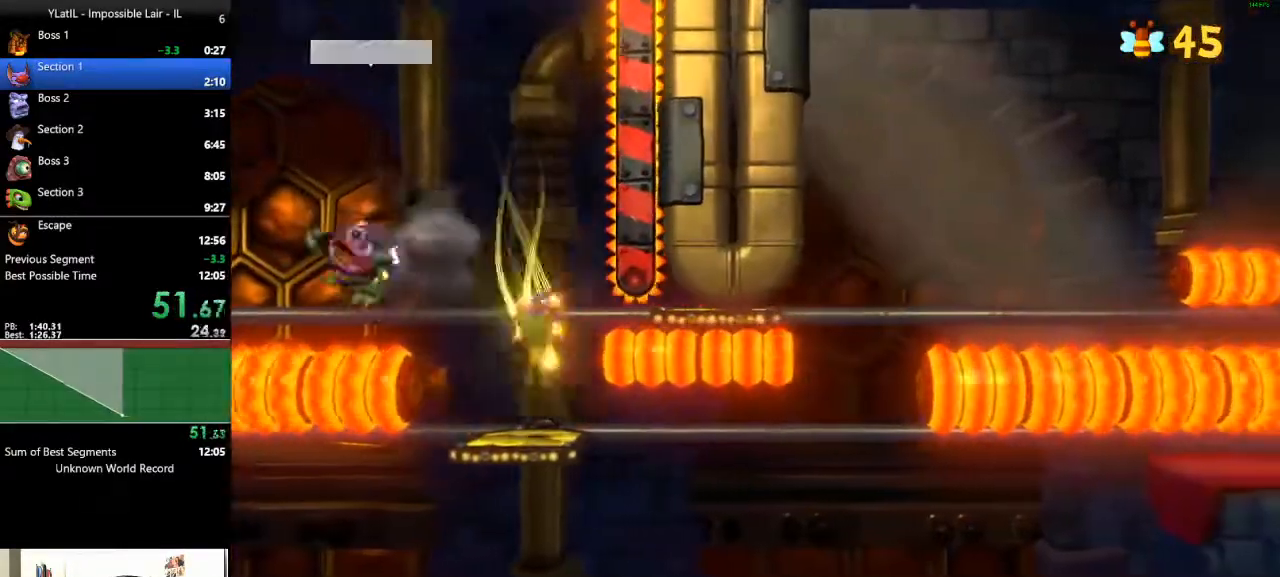
{"buttons": ["X"], "left_stick": "right", "right_stick": "center", "events": [[133, "X", "down"], [233, "X", "up"], [283, "X", "down"], [383, "X", "up"], [467, "X", "down"]]}
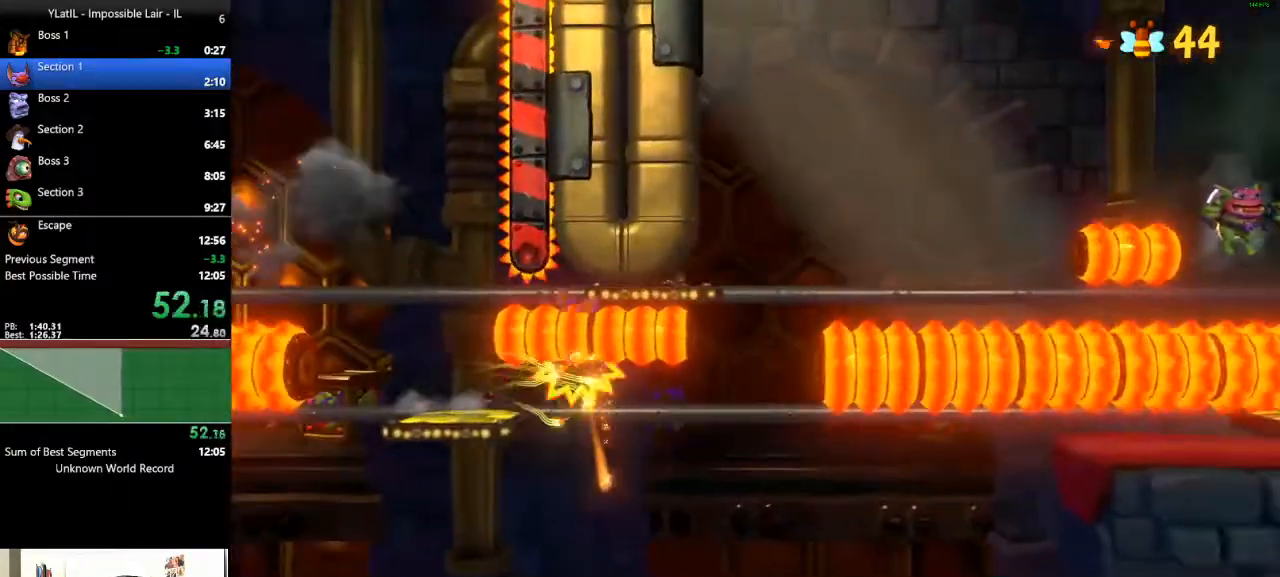
{"buttons": ["A"], "left_stick": "right", "right_stick": "center", "events": [[50, "X", "up"], [133, "X", "down"], [250, "X", "up"], [417, "A", "down"]]}
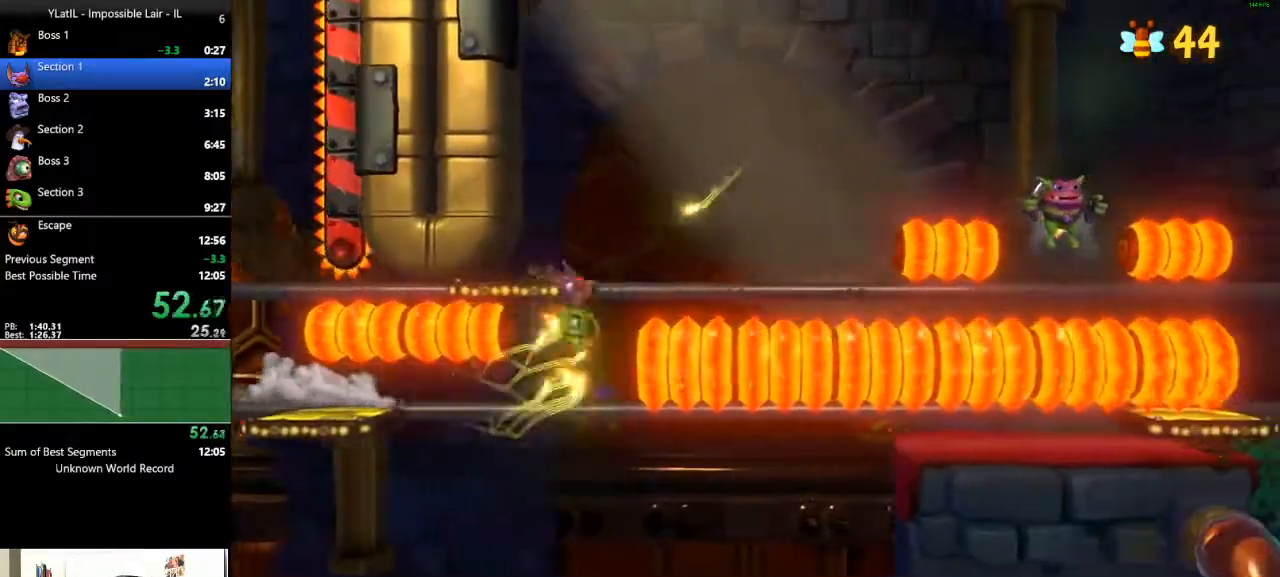
{"buttons": ["A"], "left_stick": "right", "right_stick": "center", "events": [[183, "A", "up"], [400, "A", "down"]]}
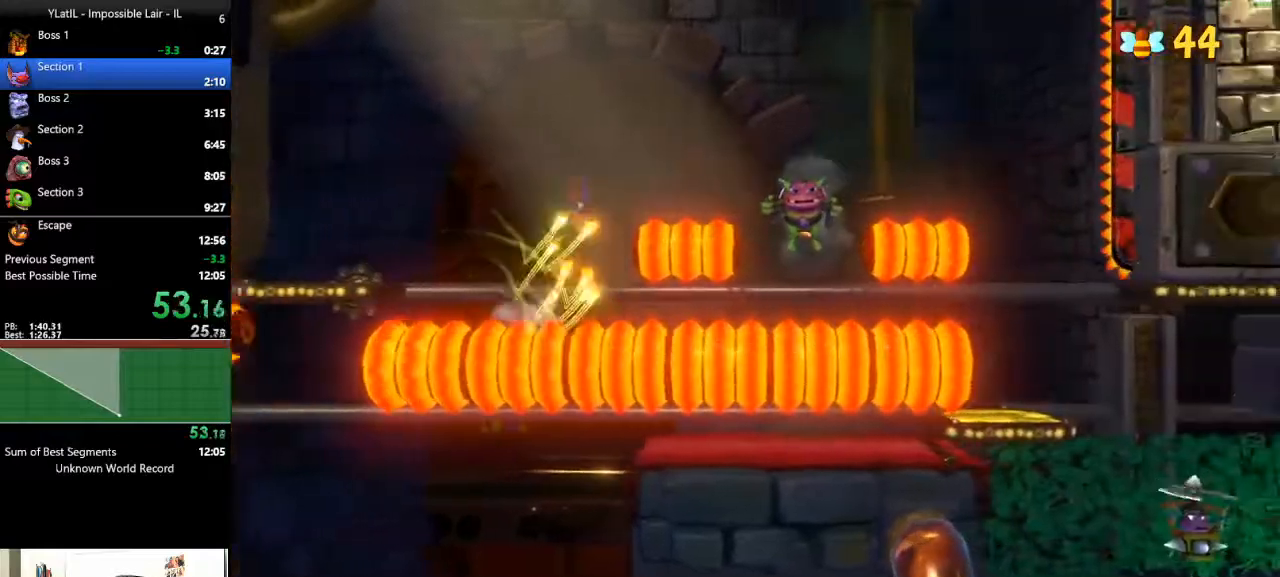
{"buttons": [], "left_stick": "right", "right_stick": "center", "events": [[283, "A", "up"]]}
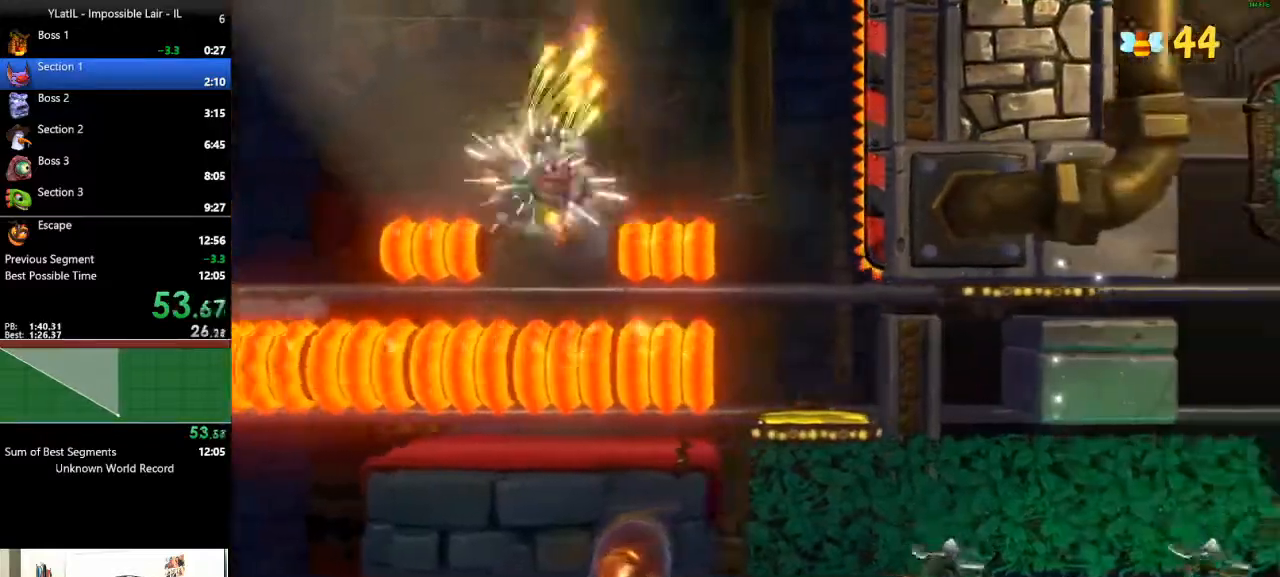
{"buttons": [], "left_stick": "left", "right_stick": "center", "events": [[317, "left_stick", "left"]]}
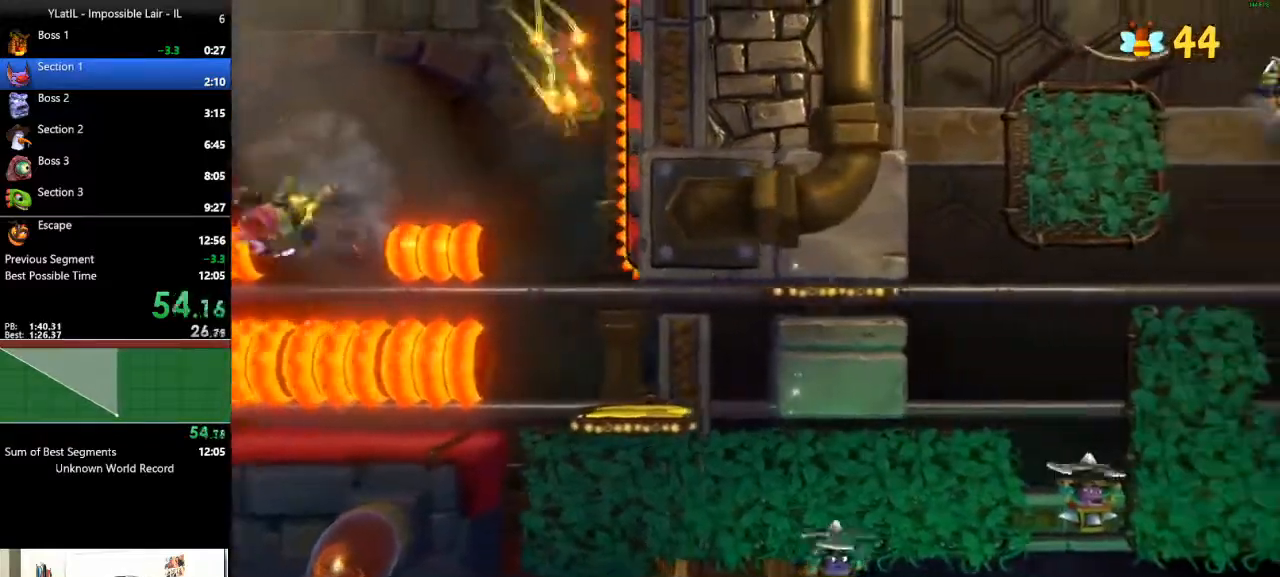
{"buttons": [], "left_stick": "center", "right_stick": "center", "events": [[83, "left_stick", "center"], [267, "X", "down"], [417, "X", "up"]]}
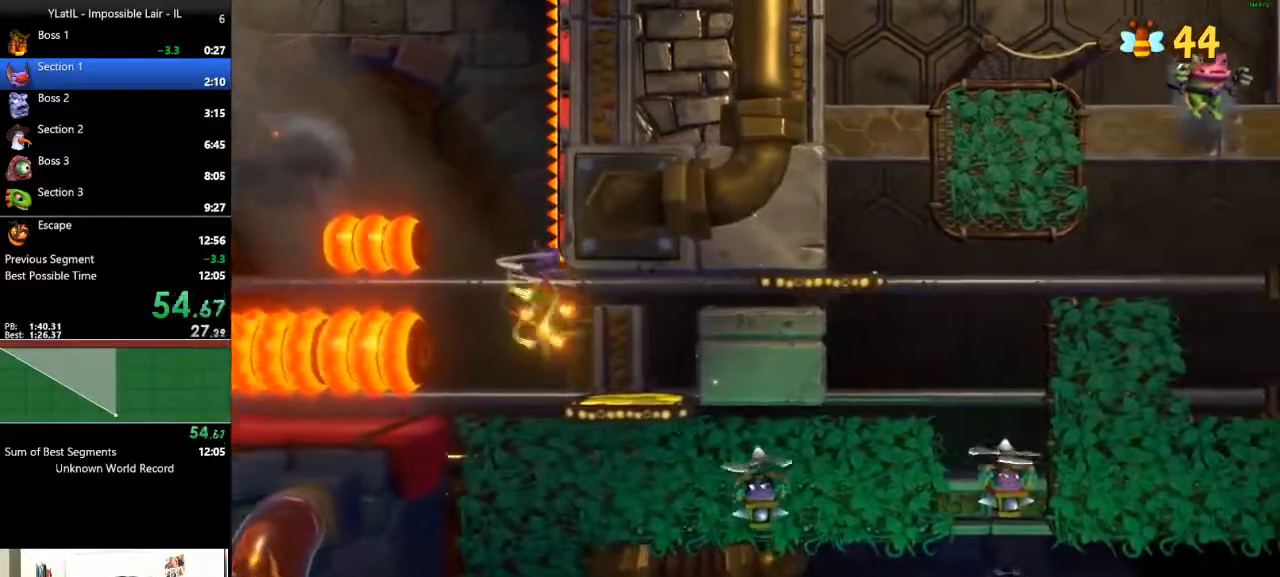
{"buttons": [], "left_stick": "up-right", "right_stick": "center", "events": [[200, "left_stick", "right"], [283, "left_stick", "up-right"]]}